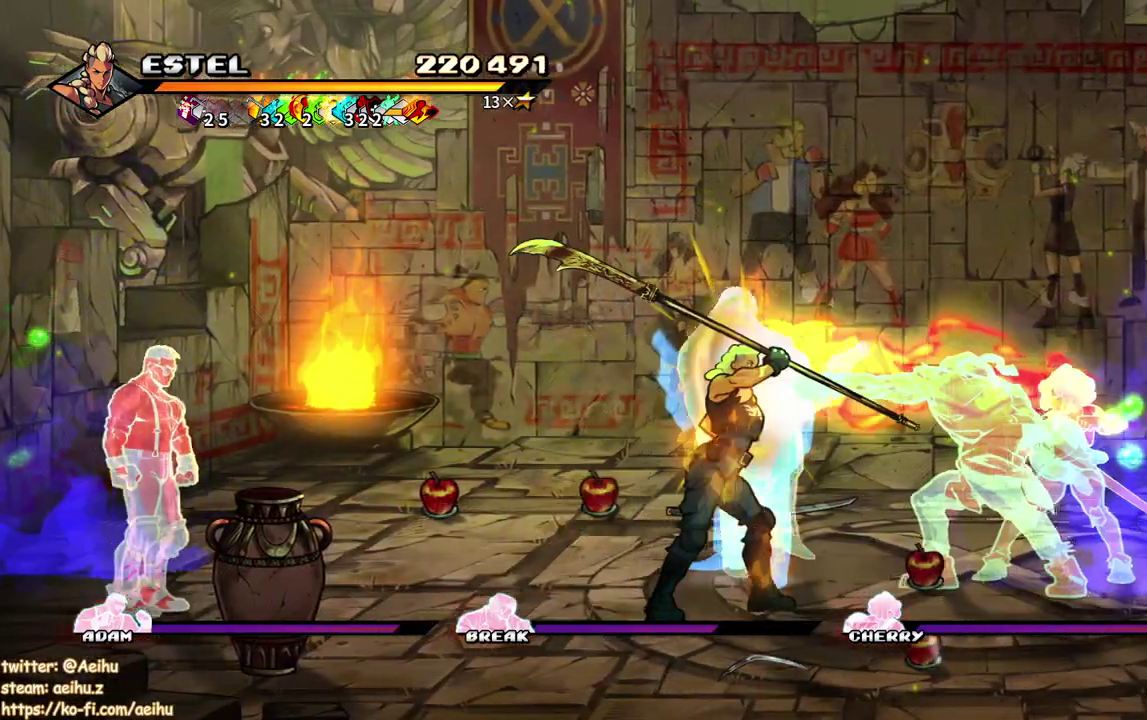
Gameplay with a controller (PlayStation layout); each line is a JSON object with the inputs held at the frame after it. "events" lists button and stick changes between this image and that frame as [ms after this image, input, new state], when the widget could be followed in between. Not read: L3 R2 R3 left_stick right_stick.
{"buttons": ["SQUARE"], "events": [[217, "SQUARE", "up"], [450, "SQUARE", "down"]]}
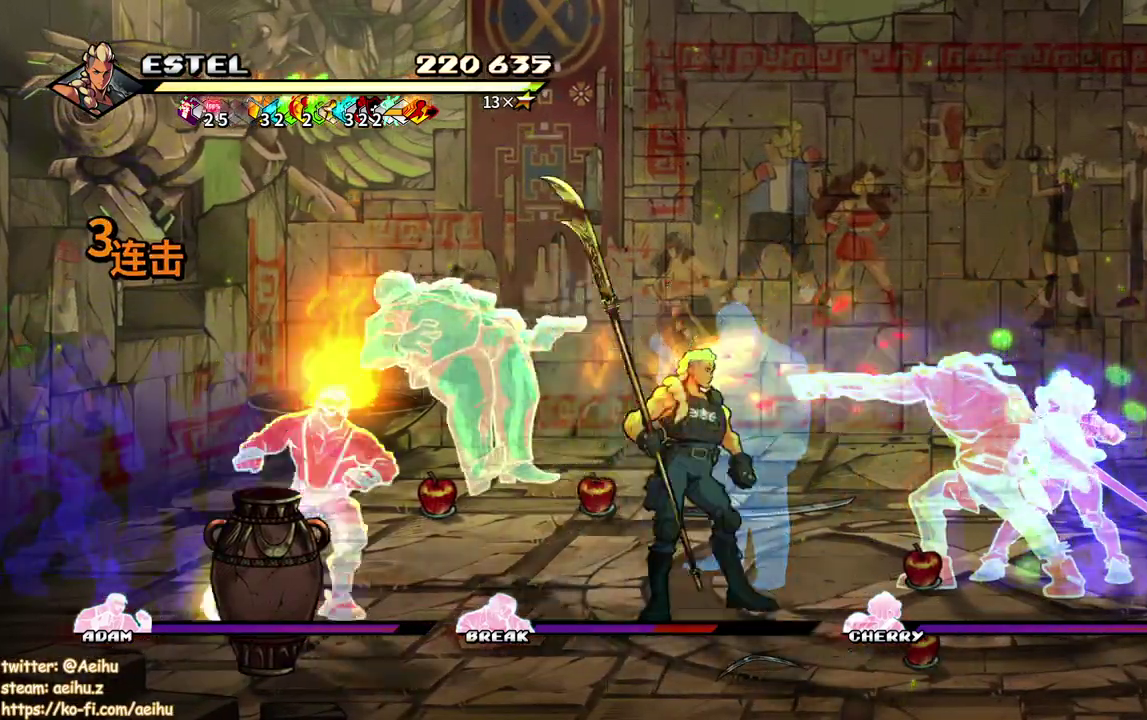
{"buttons": ["DPAD_LEFT"], "events": [[50, "SQUARE", "up"], [217, "SQUARE", "down"], [300, "SQUARE", "up"], [500, "DPAD_LEFT", "down"]]}
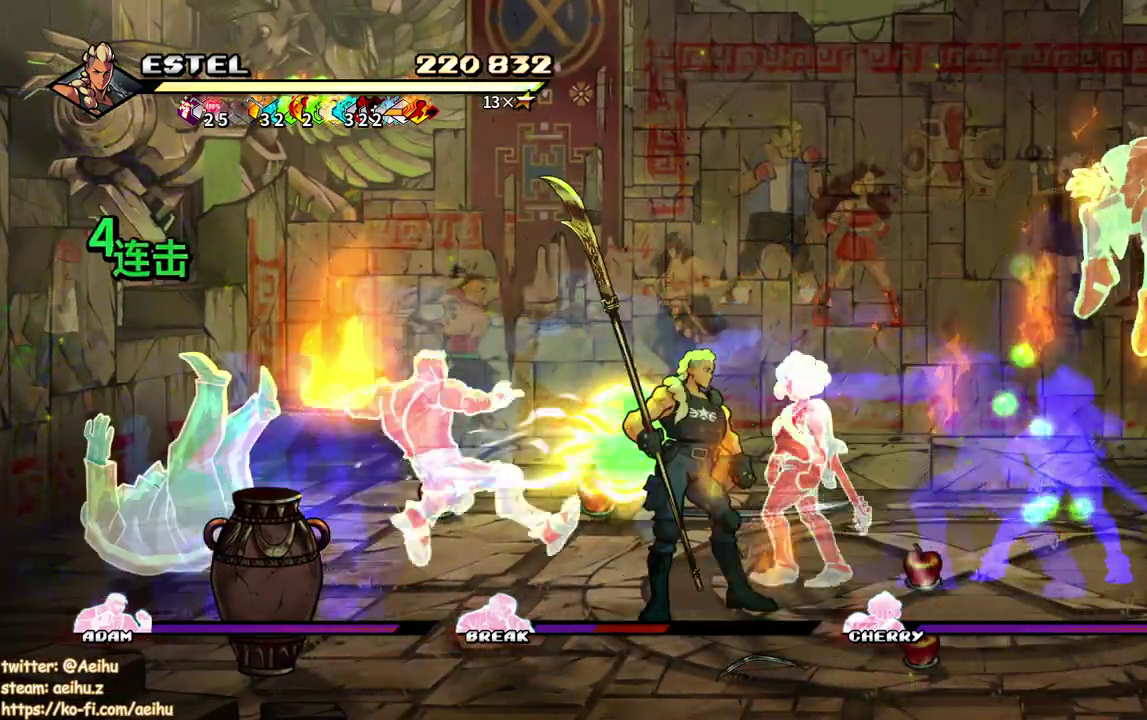
{"buttons": ["DPAD_RIGHT"], "events": [[100, "DPAD_LEFT", "up"], [200, "DPAD_RIGHT", "down"]]}
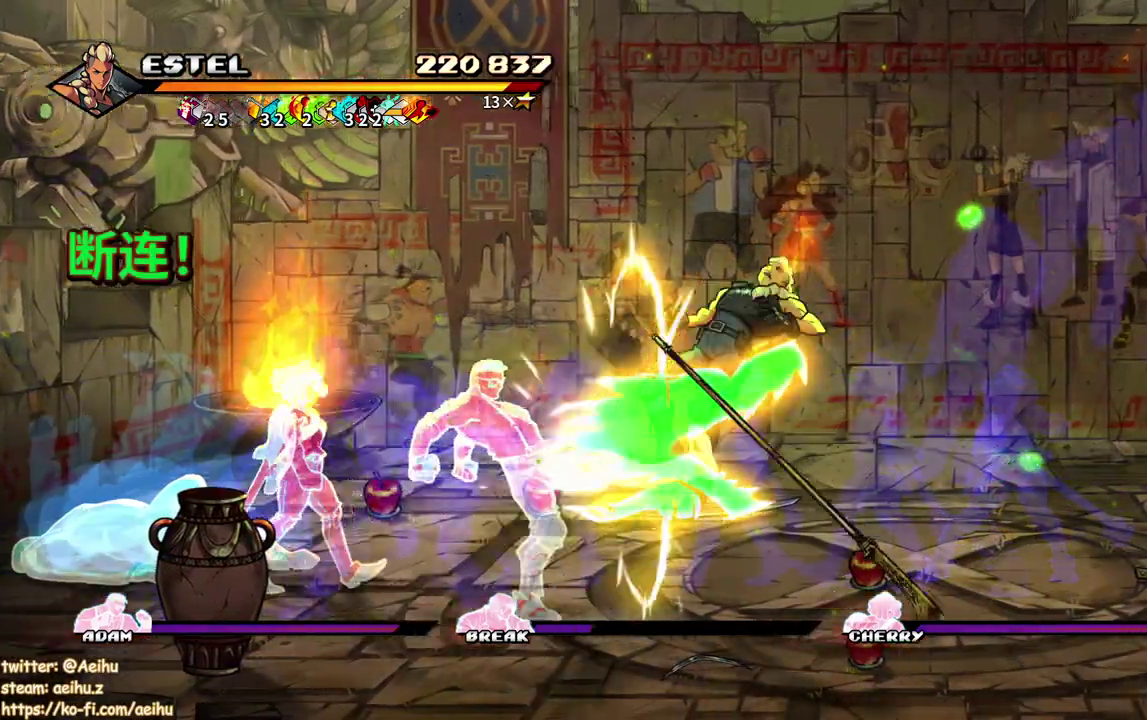
{"buttons": [], "events": [[17, "DPAD_RIGHT", "up"], [283, "CROSS", "down"], [317, "SQUARE", "down"], [417, "CROSS", "up"], [450, "SQUARE", "up"]]}
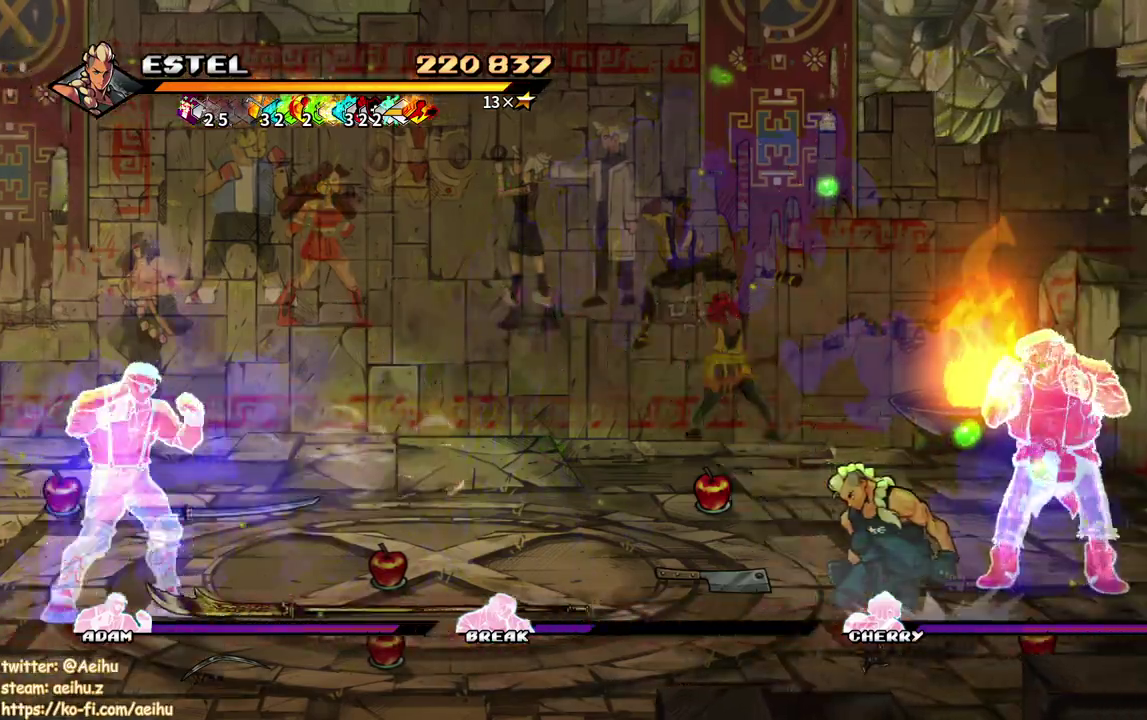
{"buttons": [], "events": [[300, "DPAD_RIGHT", "down"], [350, "SQUARE", "down"], [467, "DPAD_RIGHT", "up"], [483, "SQUARE", "up"]]}
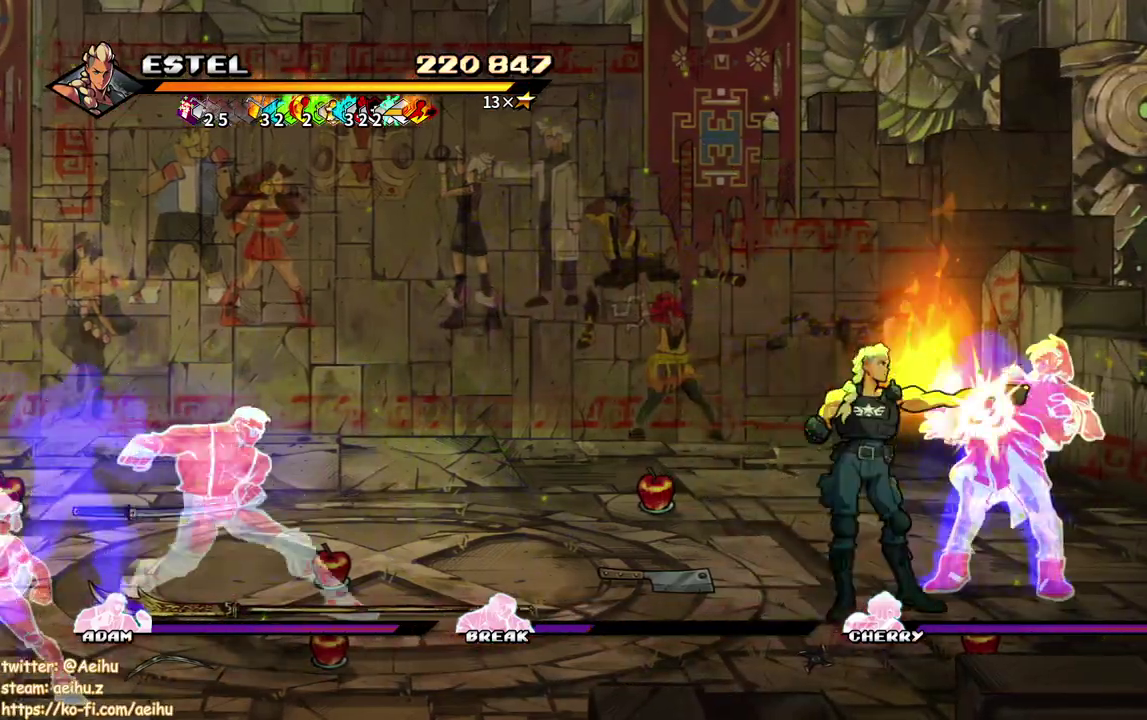
{"buttons": ["SQUARE"], "events": [[33, "SQUARE", "down"], [267, "SQUARE", "up"], [333, "SQUARE", "down"], [433, "SQUARE", "up"], [483, "SQUARE", "down"]]}
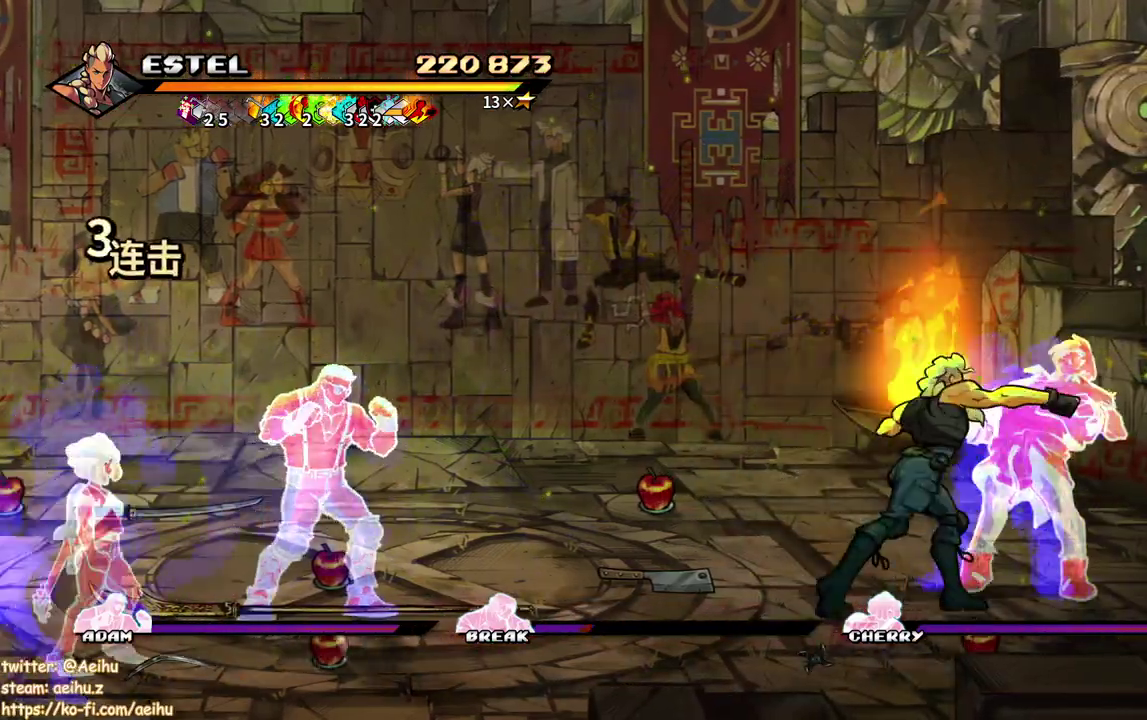
{"buttons": ["SQUARE"], "events": [[83, "SQUARE", "up"], [167, "SQUARE", "down"], [250, "SQUARE", "up"], [300, "SQUARE", "down"], [417, "SQUARE", "up"], [467, "SQUARE", "down"]]}
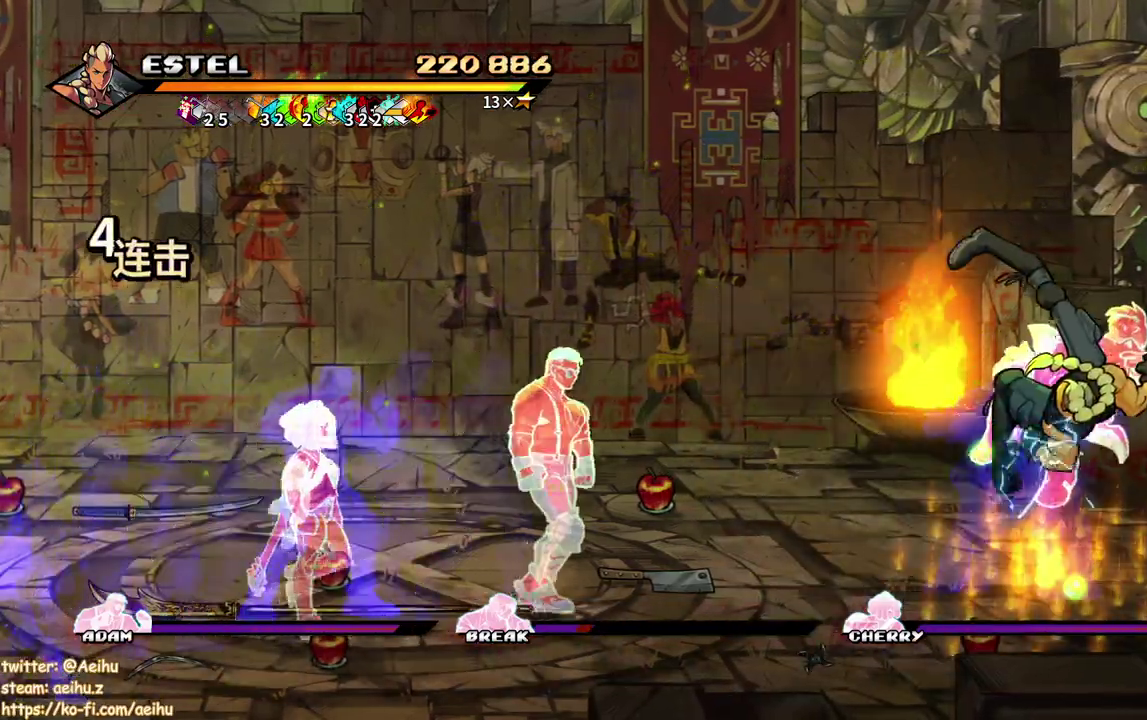
{"buttons": ["SQUARE"], "events": [[67, "SQUARE", "up"], [150, "SQUARE", "down"], [200, "DPAD_RIGHT", "down"], [217, "SQUARE", "up"], [283, "DPAD_RIGHT", "up"], [283, "SQUARE", "down"], [367, "DPAD_LEFT", "down"], [367, "SQUARE", "up"], [450, "SQUARE", "down"], [500, "DPAD_LEFT", "up"]]}
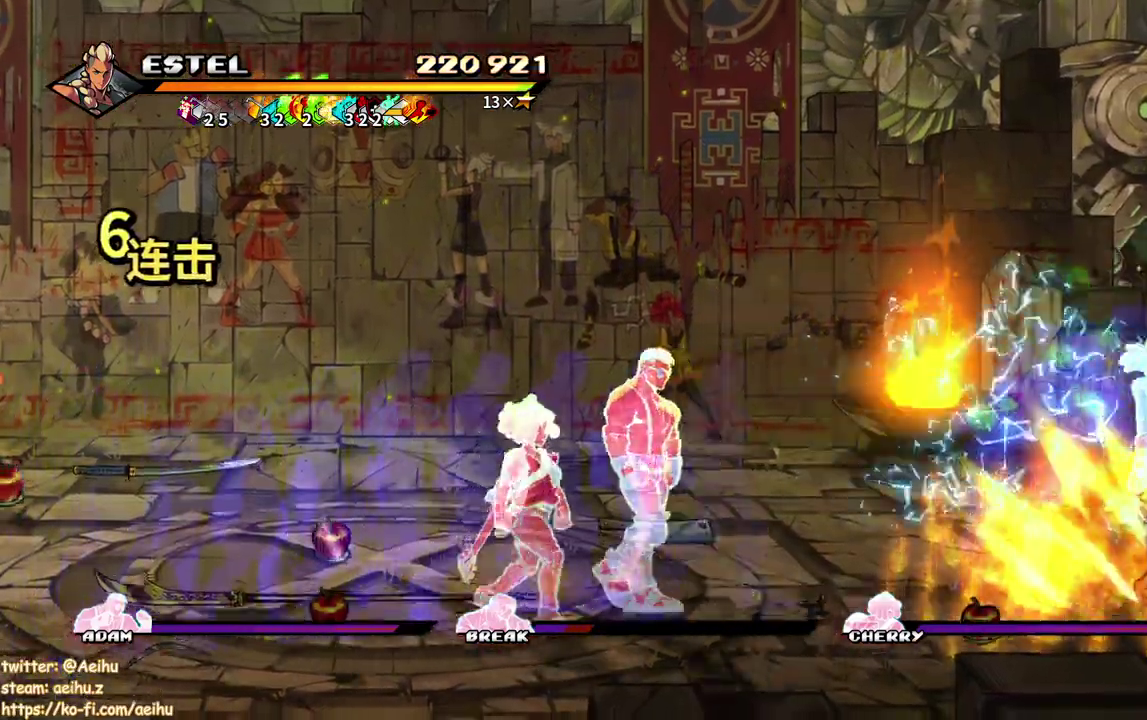
{"buttons": ["SQUARE", "DPAD_LEFT"], "events": [[50, "DPAD_LEFT", "down"], [50, "SQUARE", "up"], [100, "SQUARE", "down"], [150, "DPAD_LEFT", "up"], [183, "SQUARE", "up"], [217, "DPAD_LEFT", "down"], [250, "SQUARE", "down"], [333, "SQUARE", "up"], [383, "SQUARE", "down"]]}
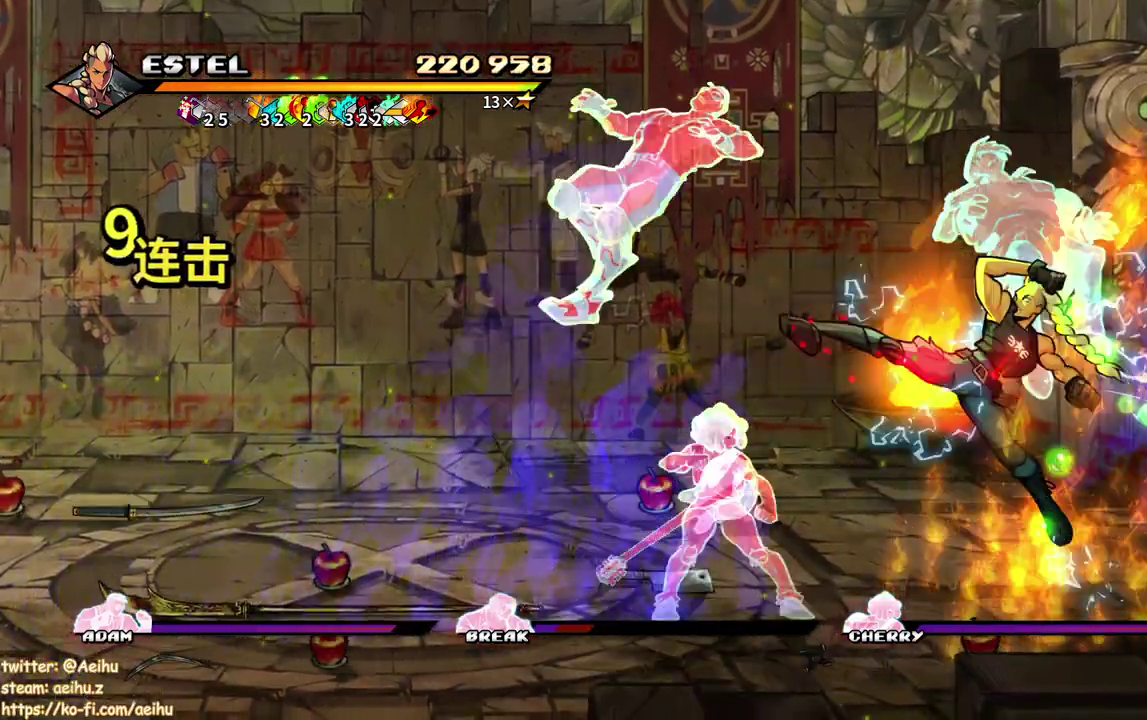
{"buttons": ["SQUARE", "DPAD_LEFT"], "events": [[133, "DPAD_LEFT", "up"], [417, "DPAD_LEFT", "down"]]}
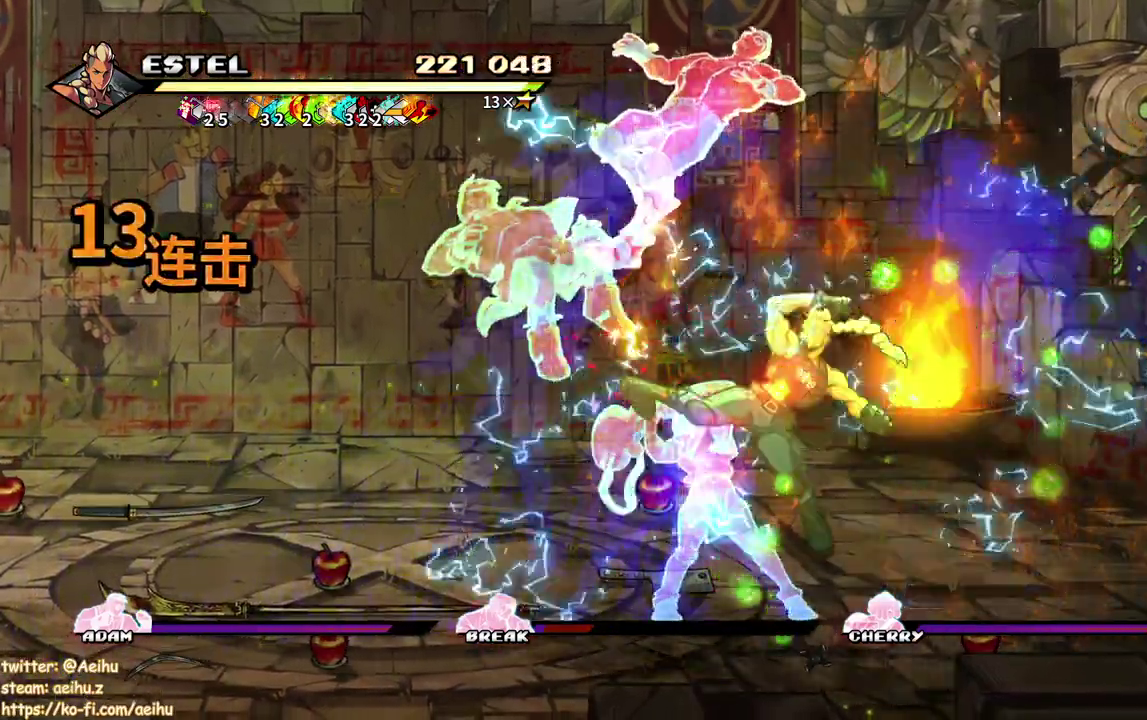
{"buttons": ["SQUARE"], "events": [[133, "SQUARE", "up"], [200, "SQUARE", "down"], [300, "SQUARE", "up"], [317, "DPAD_LEFT", "up"], [350, "SQUARE", "down"], [400, "DPAD_LEFT", "down"], [500, "DPAD_LEFT", "up"]]}
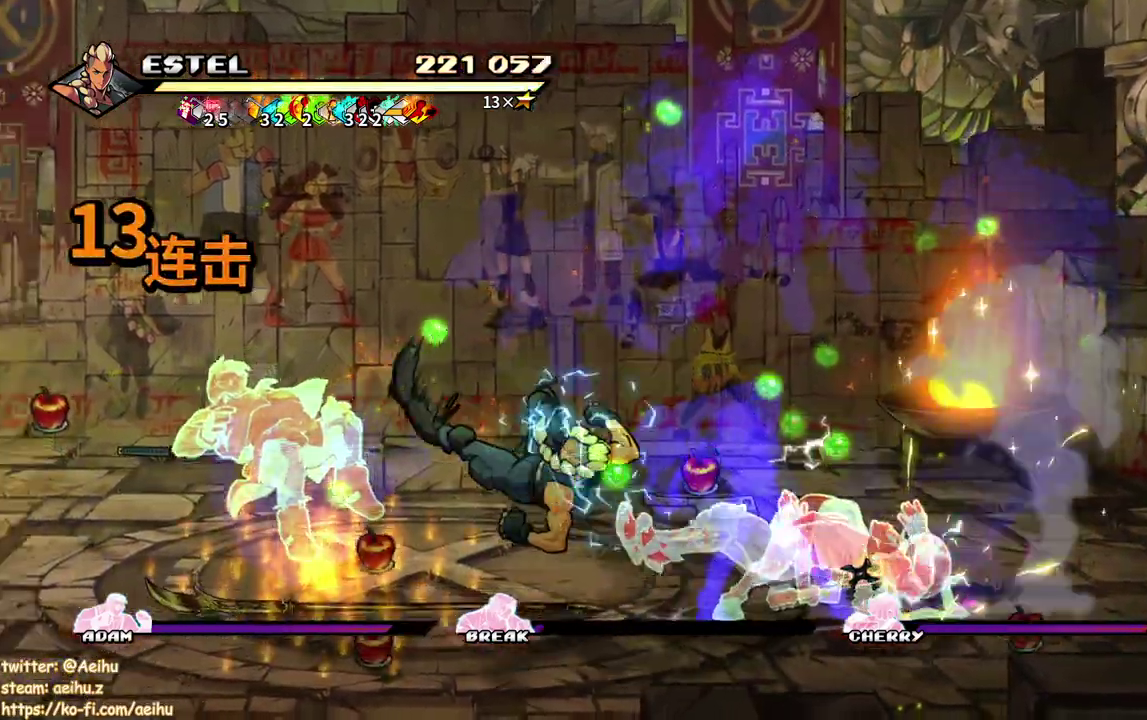
{"buttons": ["SQUARE", "DPAD_LEFT"], "events": [[83, "DPAD_LEFT", "down"], [100, "SQUARE", "up"], [167, "DPAD_LEFT", "up"], [167, "SQUARE", "down"], [250, "DPAD_LEFT", "down"], [250, "SQUARE", "up"], [317, "DPAD_LEFT", "up"], [317, "SQUARE", "down"], [383, "DPAD_LEFT", "down"], [417, "SQUARE", "up"], [467, "SQUARE", "down"]]}
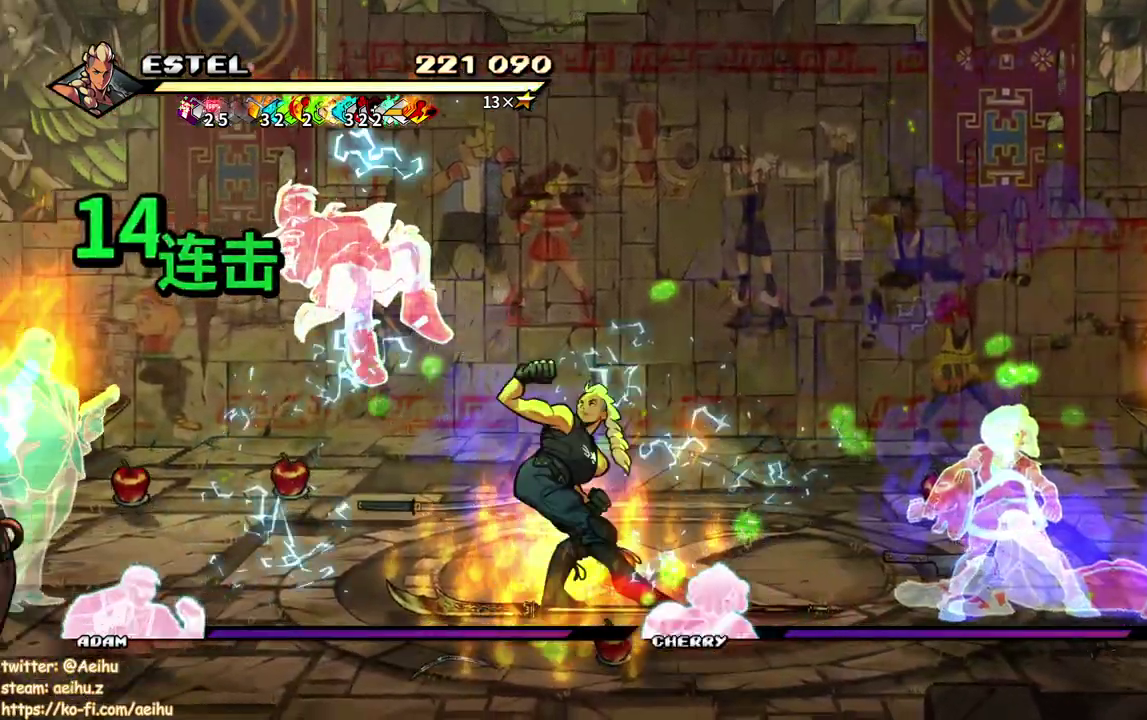
{"buttons": ["SQUARE"], "events": [[483, "DPAD_LEFT", "up"]]}
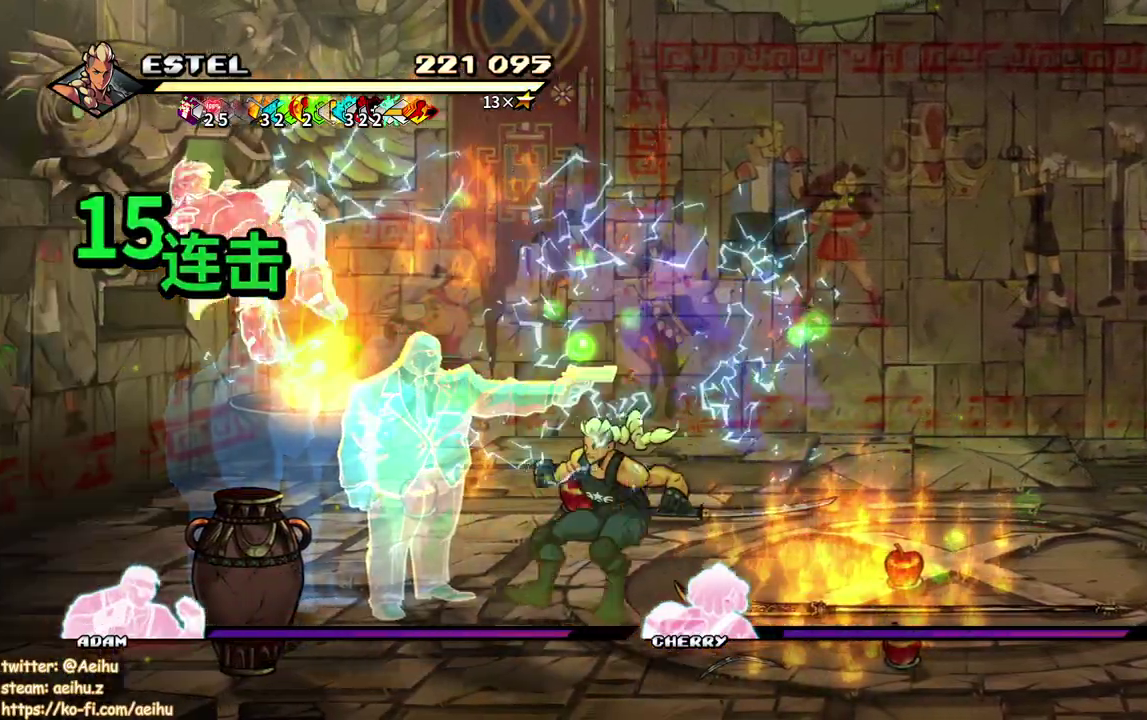
{"buttons": [], "events": [[100, "SQUARE", "up"], [150, "DPAD_RIGHT", "down"], [167, "SQUARE", "down"], [333, "SQUARE", "up"], [383, "SQUARE", "down"], [400, "DPAD_RIGHT", "up"], [483, "SQUARE", "up"]]}
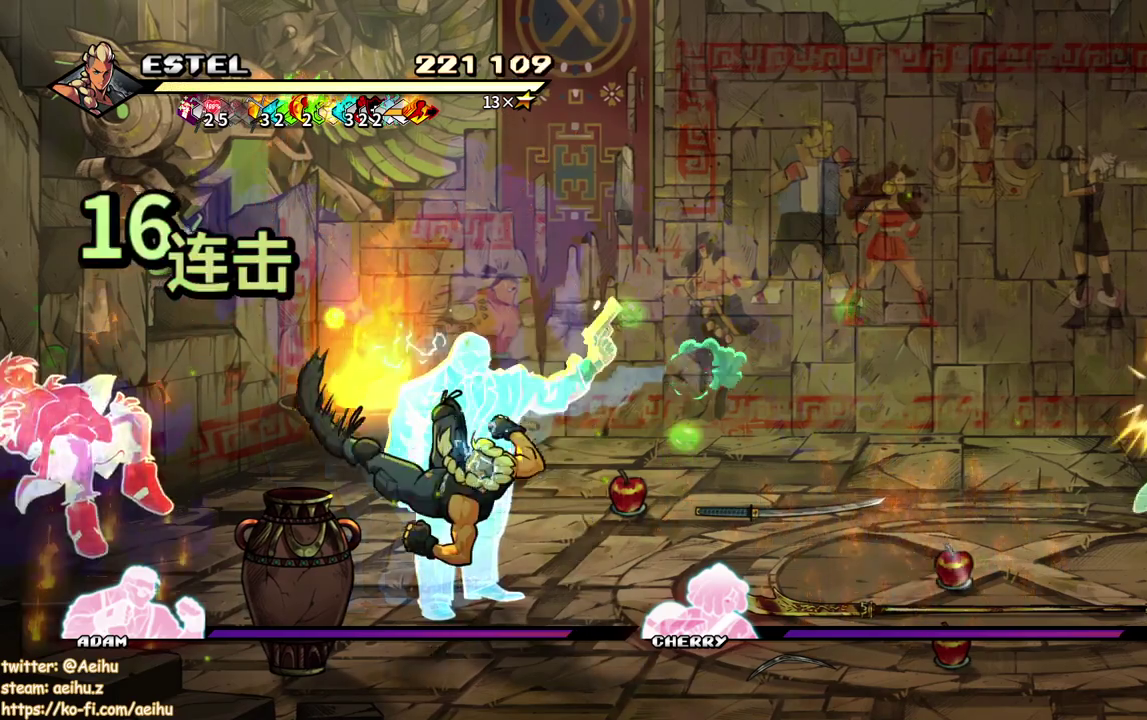
{"buttons": ["DPAD_RIGHT"], "events": [[367, "DPAD_RIGHT", "down"]]}
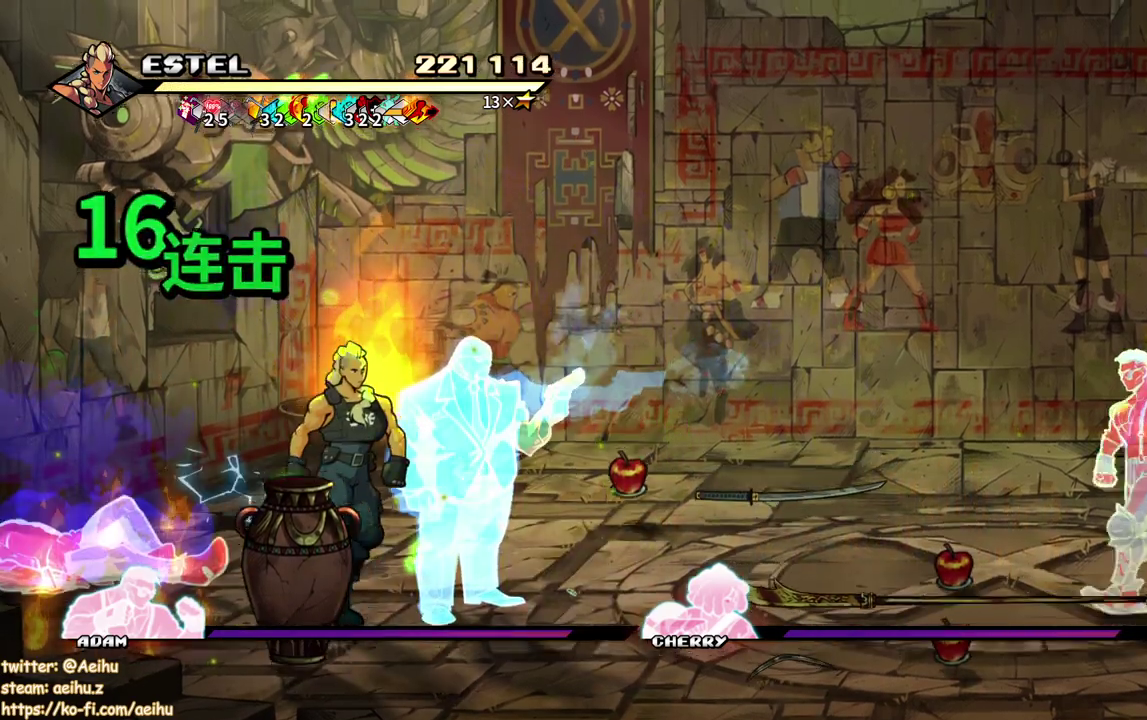
{"buttons": ["SQUARE", "DPAD_UP", "DPAD_RIGHT"], "events": [[50, "SQUARE", "down"], [483, "DPAD_UP", "down"]]}
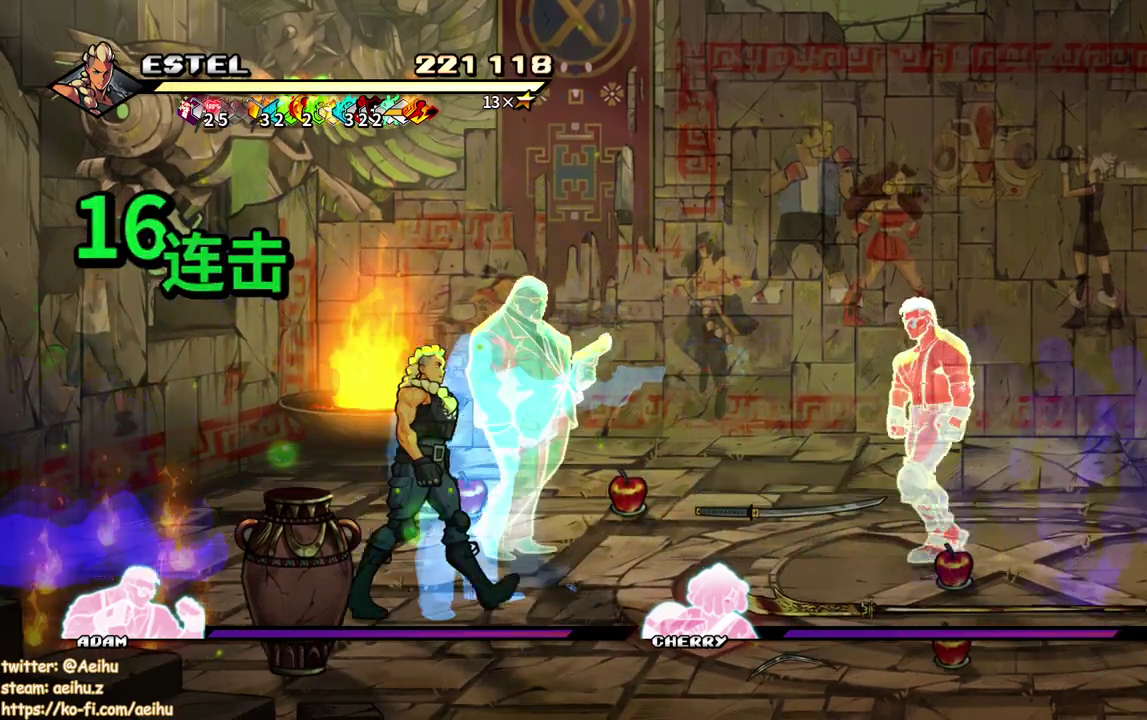
{"buttons": ["DPAD_RIGHT"], "events": [[350, "DPAD_RIGHT", "up"], [433, "DPAD_RIGHT", "down"], [450, "SQUARE", "up"], [467, "DPAD_UP", "up"]]}
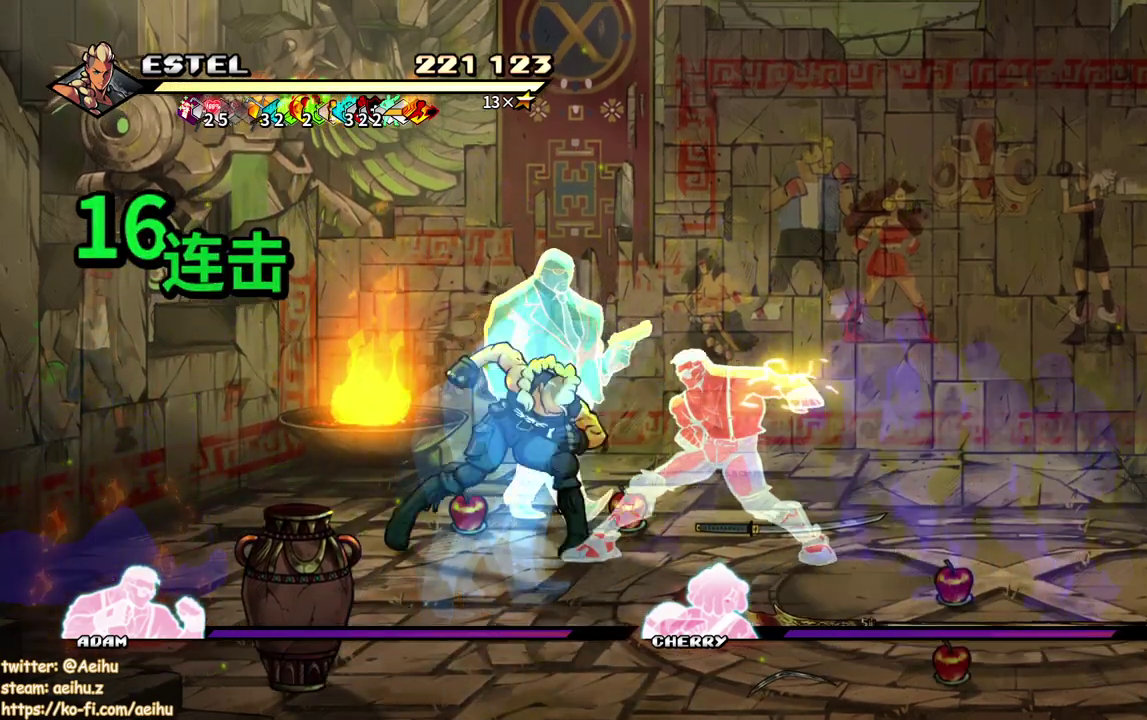
{"buttons": [], "events": [[33, "SQUARE", "down"], [117, "SQUARE", "up"], [167, "DPAD_RIGHT", "up"], [167, "SQUARE", "down"], [267, "SQUARE", "up"], [333, "SQUARE", "down"], [417, "SQUARE", "up"]]}
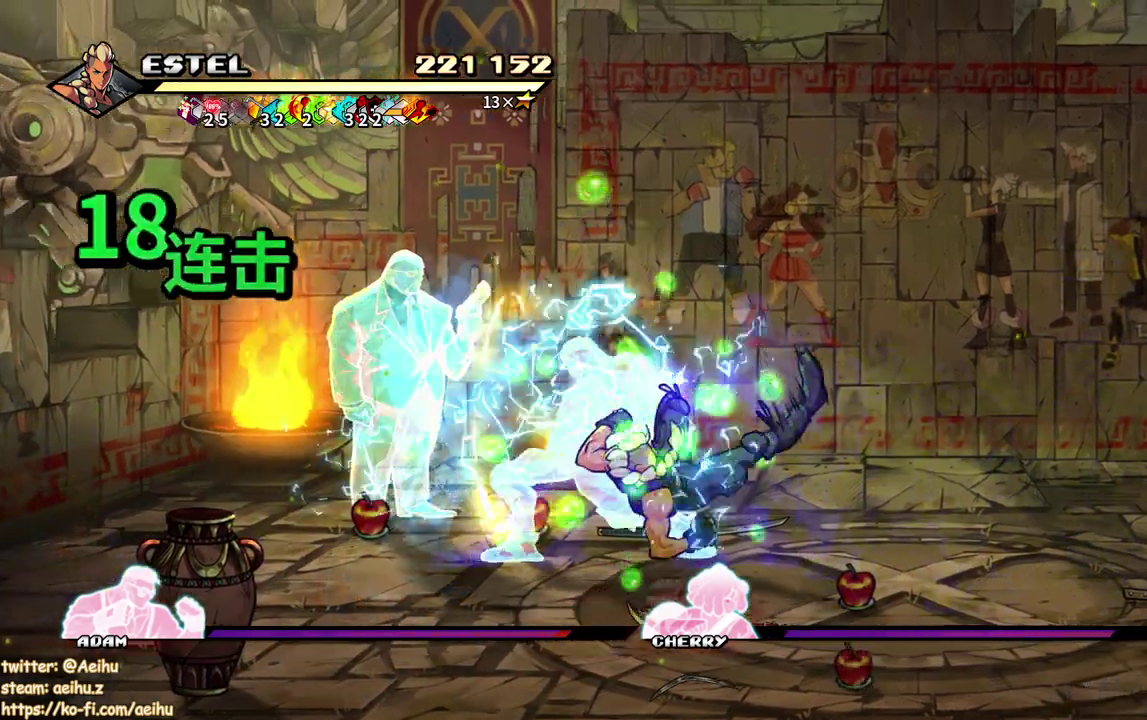
{"buttons": ["DPAD_LEFT"], "events": [[233, "DPAD_LEFT", "down"], [417, "SQUARE", "down"], [500, "SQUARE", "up"]]}
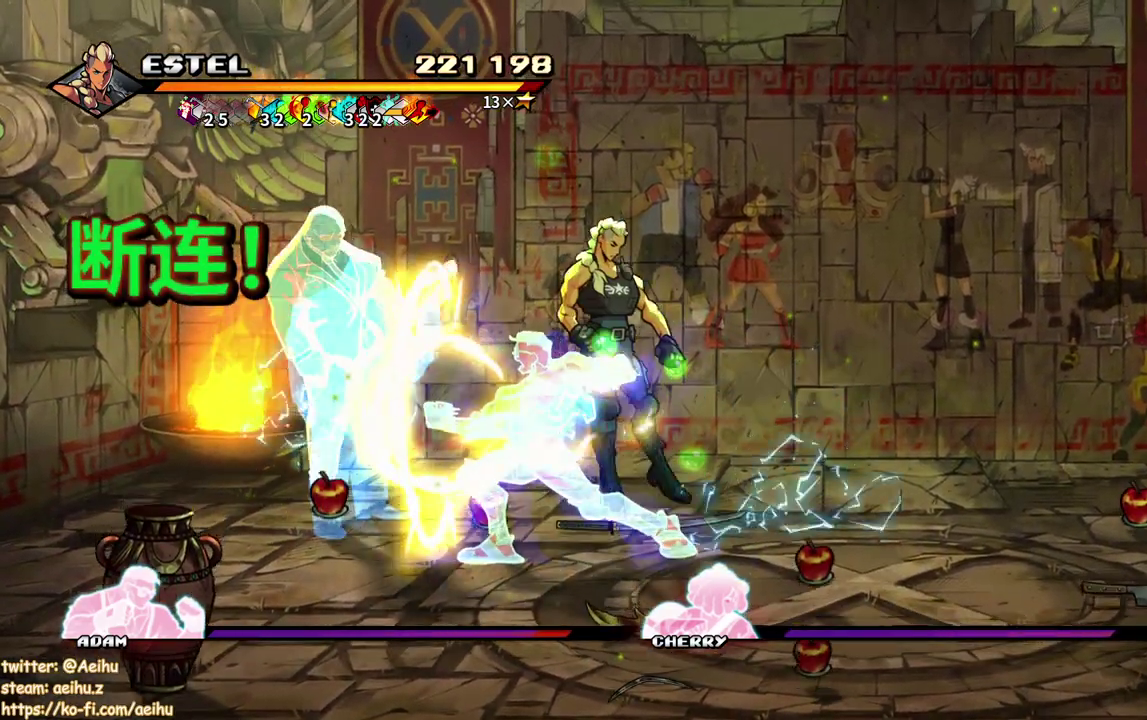
{"buttons": ["DPAD_RIGHT"], "events": [[50, "SQUARE", "down"], [150, "DPAD_LEFT", "up"], [150, "SQUARE", "up"], [217, "SQUARE", "down"], [267, "SQUARE", "up"], [417, "DPAD_RIGHT", "down"]]}
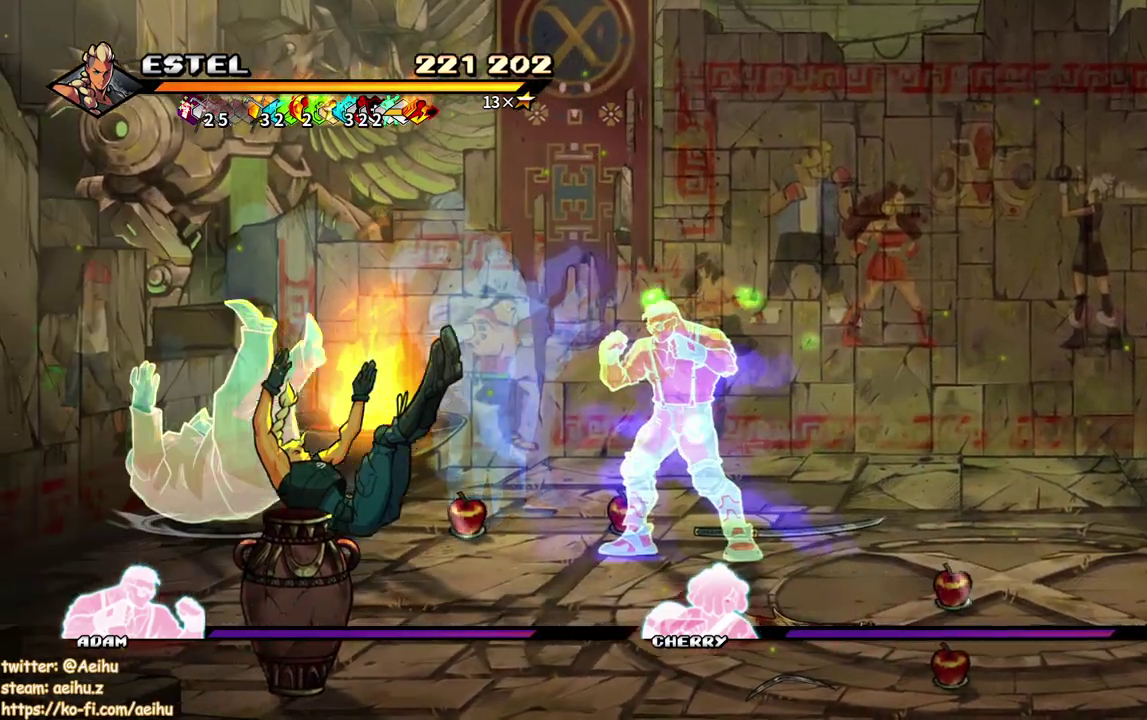
{"buttons": ["DPAD_RIGHT"], "events": [[17, "CROSS", "down"], [83, "CROSS", "up"]]}
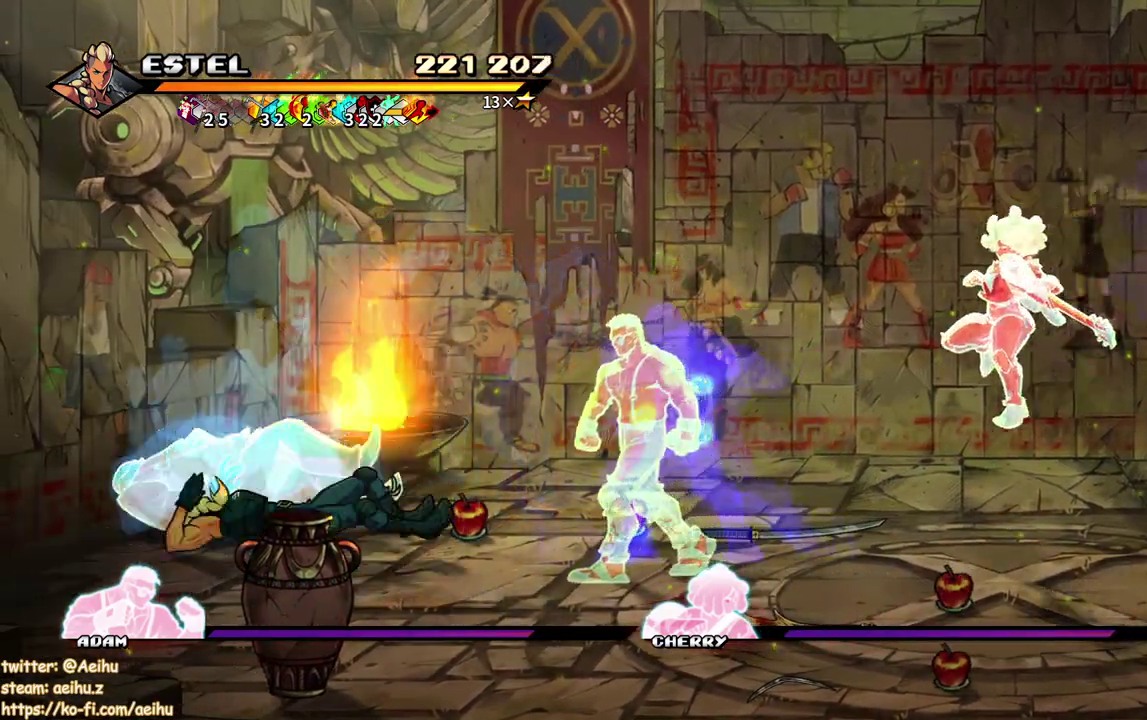
{"buttons": ["DPAD_RIGHT"], "events": [[283, "DPAD_DOWN", "down"], [350, "DPAD_DOWN", "up"]]}
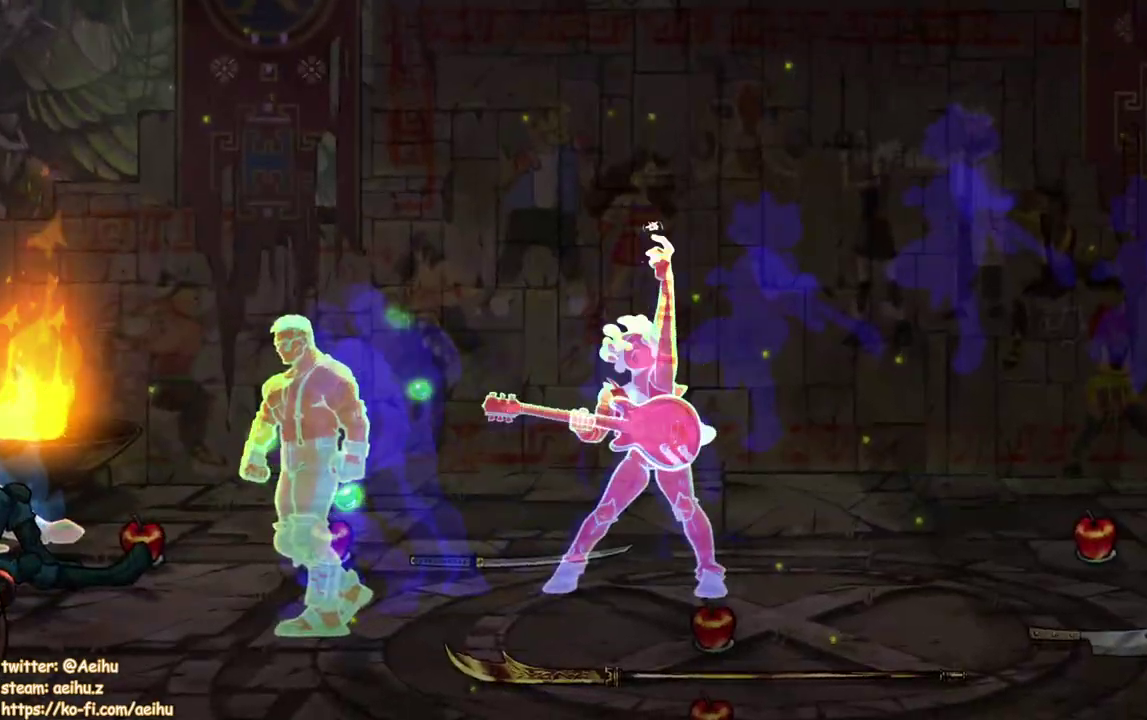
{"buttons": ["DPAD_DOWN", "DPAD_RIGHT"], "events": [[167, "DPAD_RIGHT", "up"], [417, "DPAD_RIGHT", "down"], [483, "DPAD_DOWN", "down"]]}
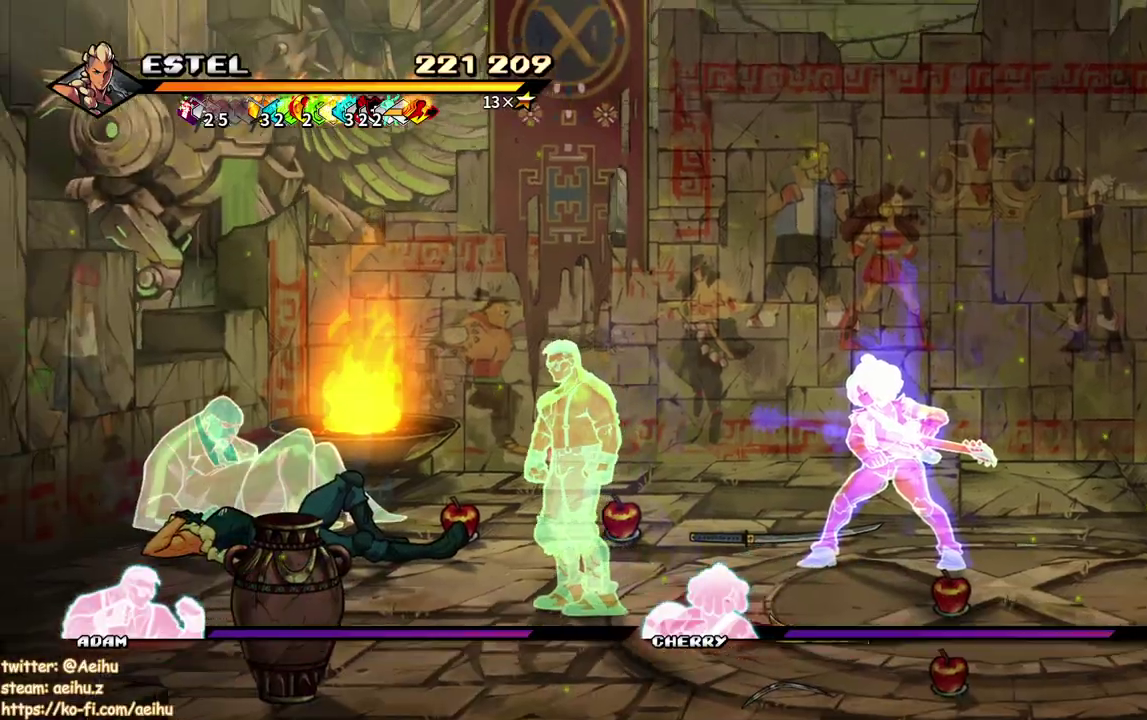
{"buttons": ["DPAD_DOWN", "DPAD_RIGHT"], "events": []}
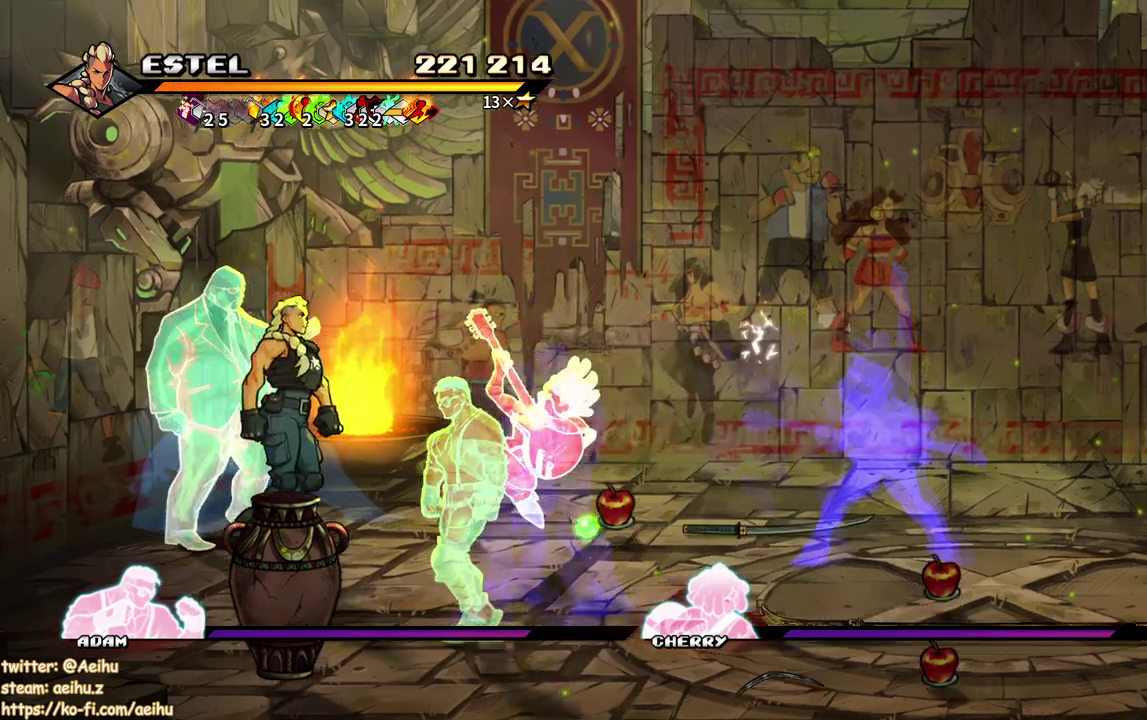
{"buttons": ["DPAD_DOWN", "DPAD_RIGHT"], "events": [[83, "DPAD_RIGHT", "up"], [100, "SQUARE", "down"], [200, "DPAD_RIGHT", "down"], [217, "SQUARE", "up"], [300, "SQUARE", "down"], [400, "SQUARE", "up"]]}
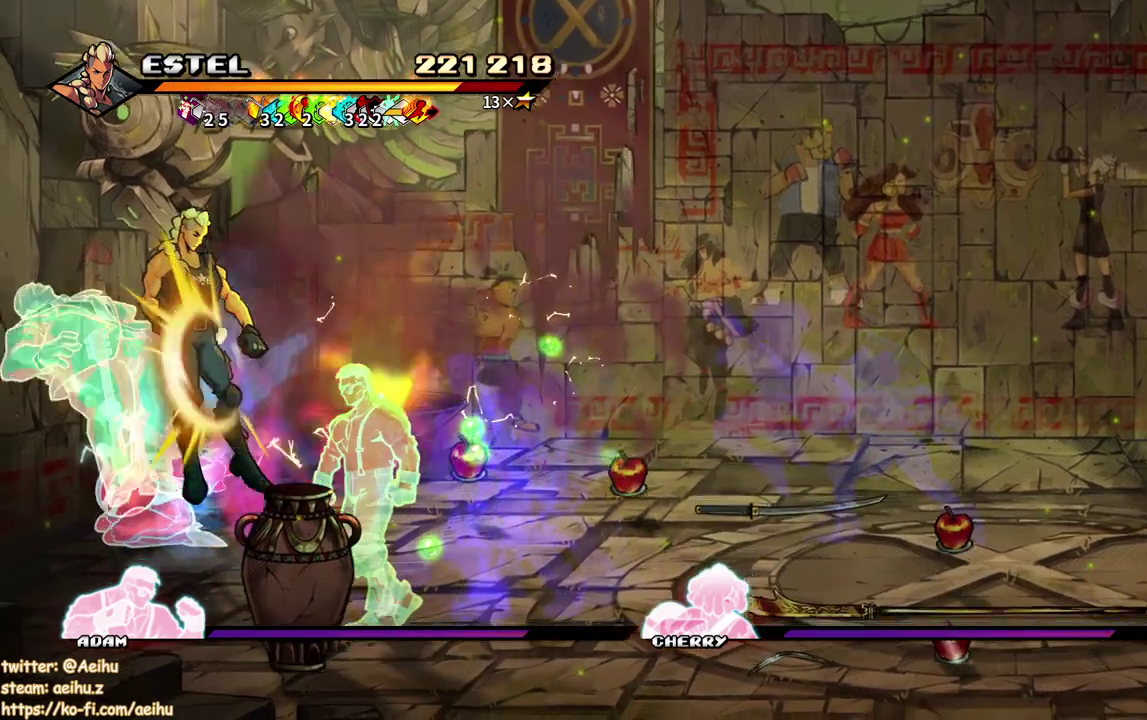
{"buttons": ["DPAD_RIGHT"], "events": [[83, "DPAD_DOWN", "up"], [117, "DPAD_RIGHT", "up"], [300, "CROSS", "down"], [317, "DPAD_RIGHT", "down"], [317, "SQUARE", "down"], [467, "CROSS", "up"], [467, "SQUARE", "up"]]}
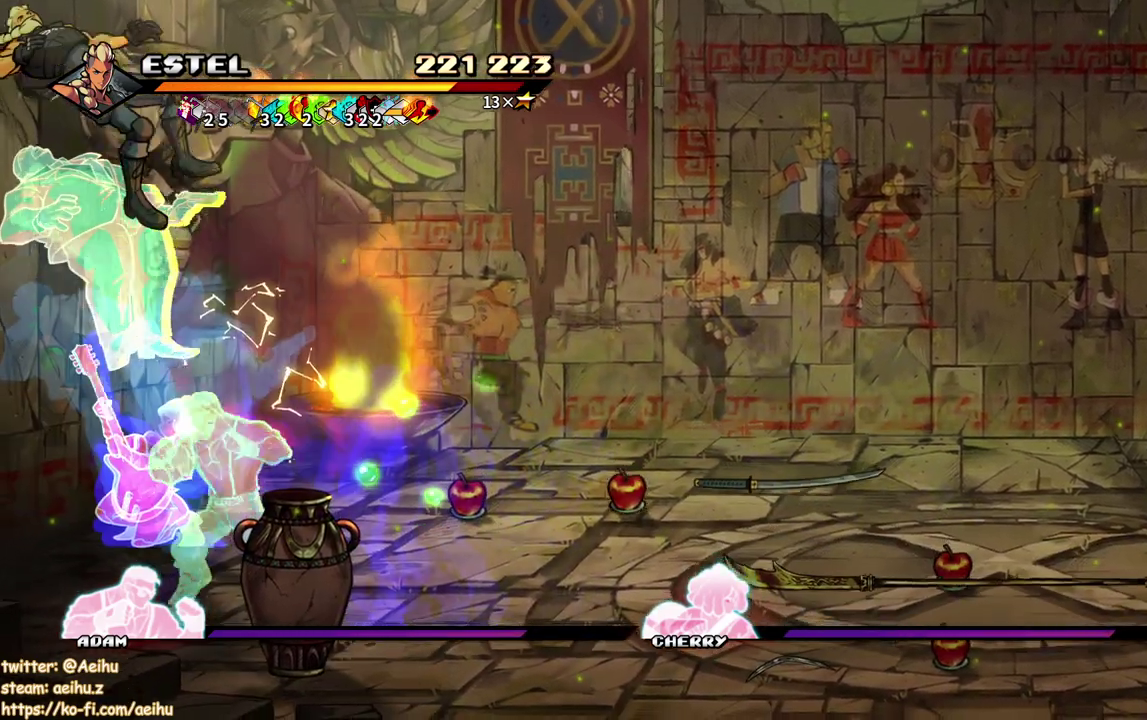
{"buttons": ["CROSS", "SQUARE", "DPAD_RIGHT"], "events": [[383, "CROSS", "down"], [400, "SQUARE", "down"]]}
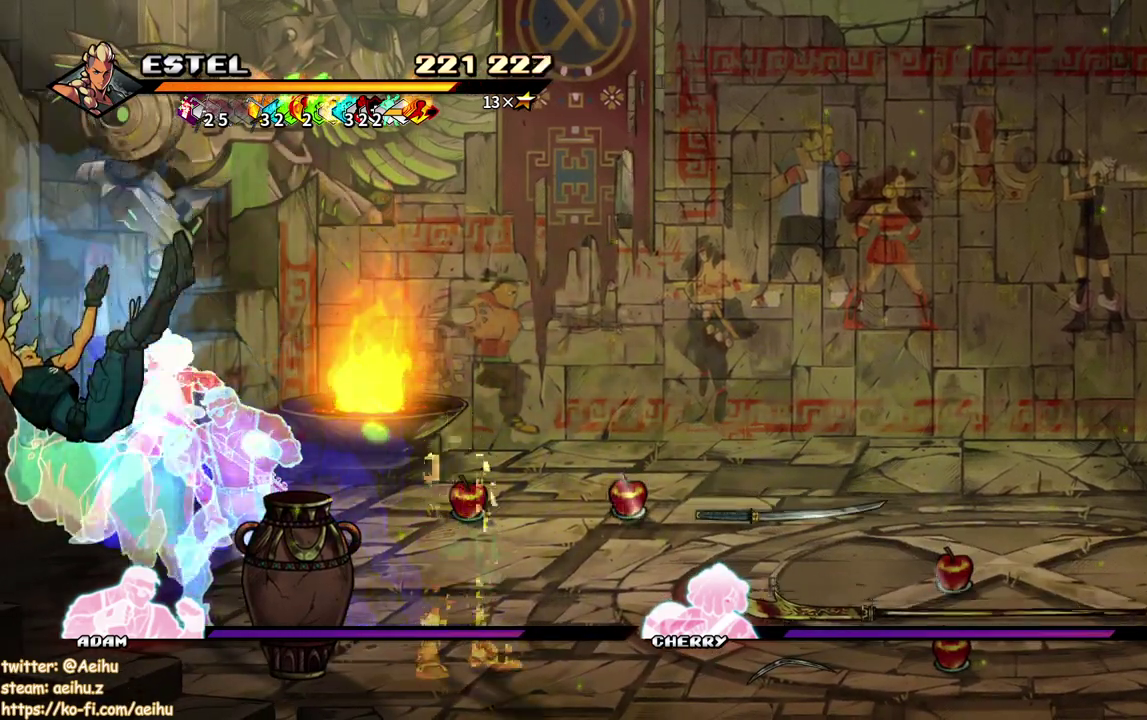
{"buttons": ["SQUARE", "DPAD_RIGHT"], "events": [[17, "CROSS", "up"], [17, "SQUARE", "up"], [117, "SQUARE", "down"], [233, "SQUARE", "up"], [283, "SQUARE", "down"], [400, "SQUARE", "up"], [450, "SQUARE", "down"]]}
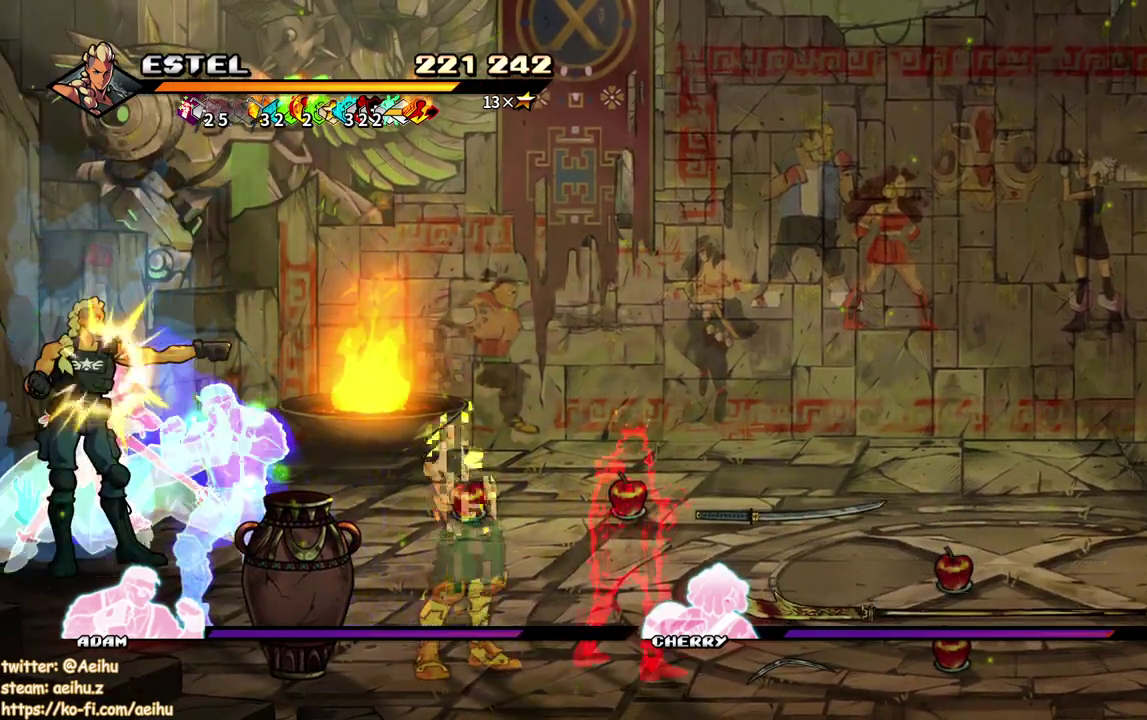
{"buttons": [], "events": [[67, "SQUARE", "up"], [133, "SQUARE", "down"], [200, "DPAD_RIGHT", "up"], [267, "SQUARE", "up"], [400, "SQUARE", "down"], [483, "SQUARE", "up"]]}
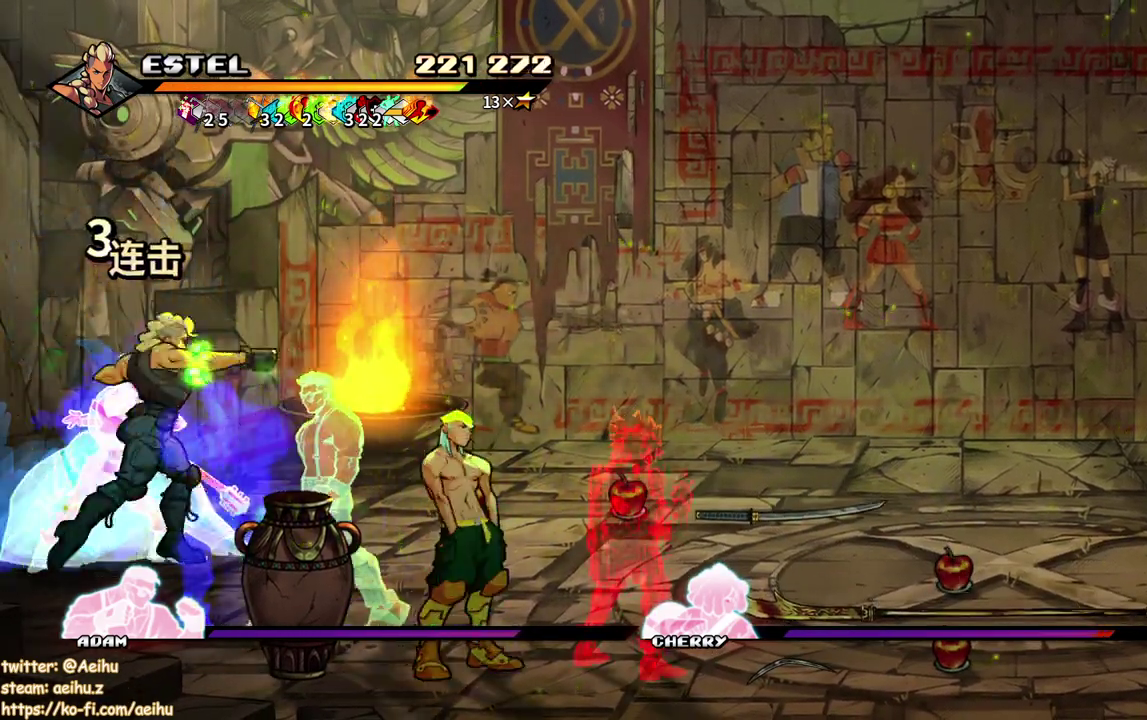
{"buttons": ["SQUARE", "DPAD_LEFT"], "events": [[417, "DPAD_LEFT", "down"], [500, "SQUARE", "down"]]}
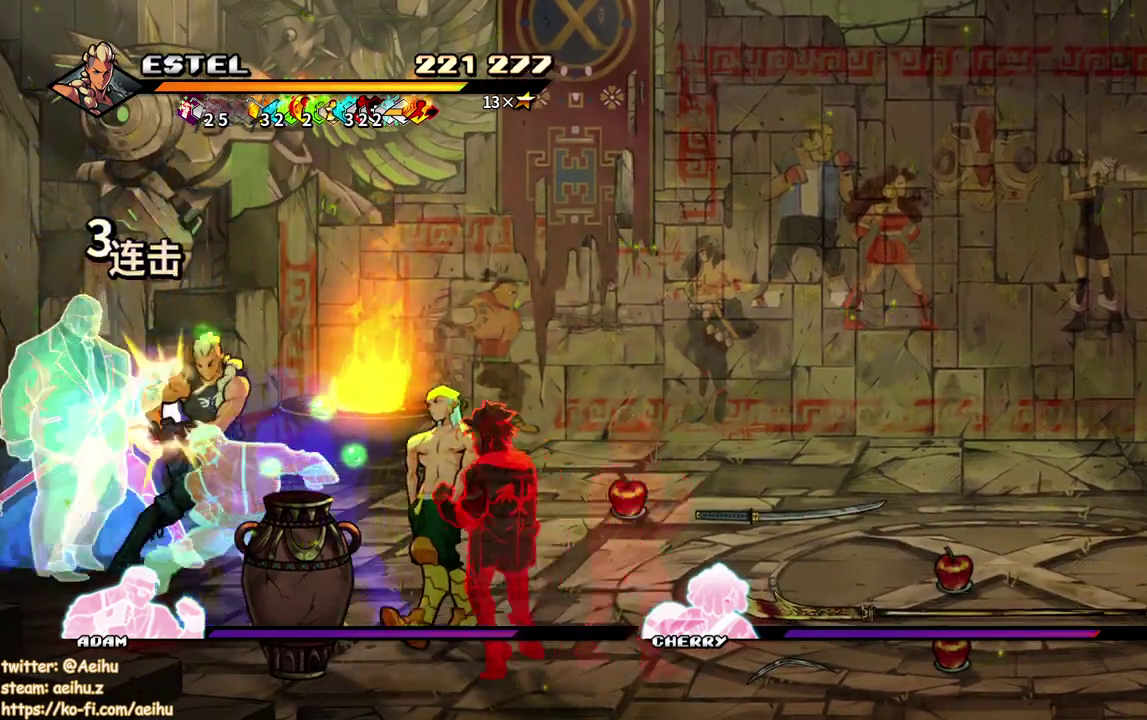
{"buttons": ["SQUARE"], "events": [[100, "DPAD_LEFT", "up"], [100, "SQUARE", "up"], [150, "SQUARE", "down"], [250, "SQUARE", "up"], [300, "SQUARE", "down"], [383, "SQUARE", "up"], [433, "SQUARE", "down"]]}